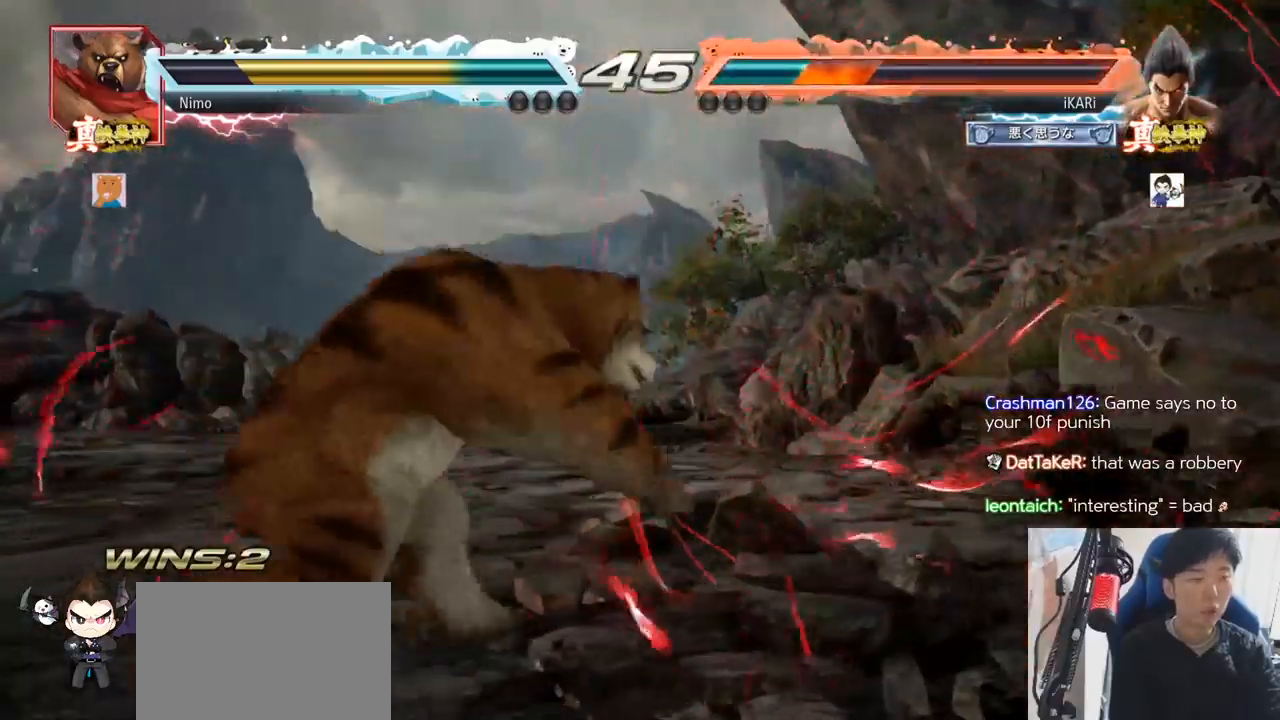
Gameplay with a controller (arcade stick); each line is a JSON object with the inputs held at the frame after it. "events" lists button and stick changes between this image and that frame as [ms after this image, input, new state], when the widget could be followed in between. Not read: L3 R3.
{"buttons": [], "left_stick": "center", "events": []}
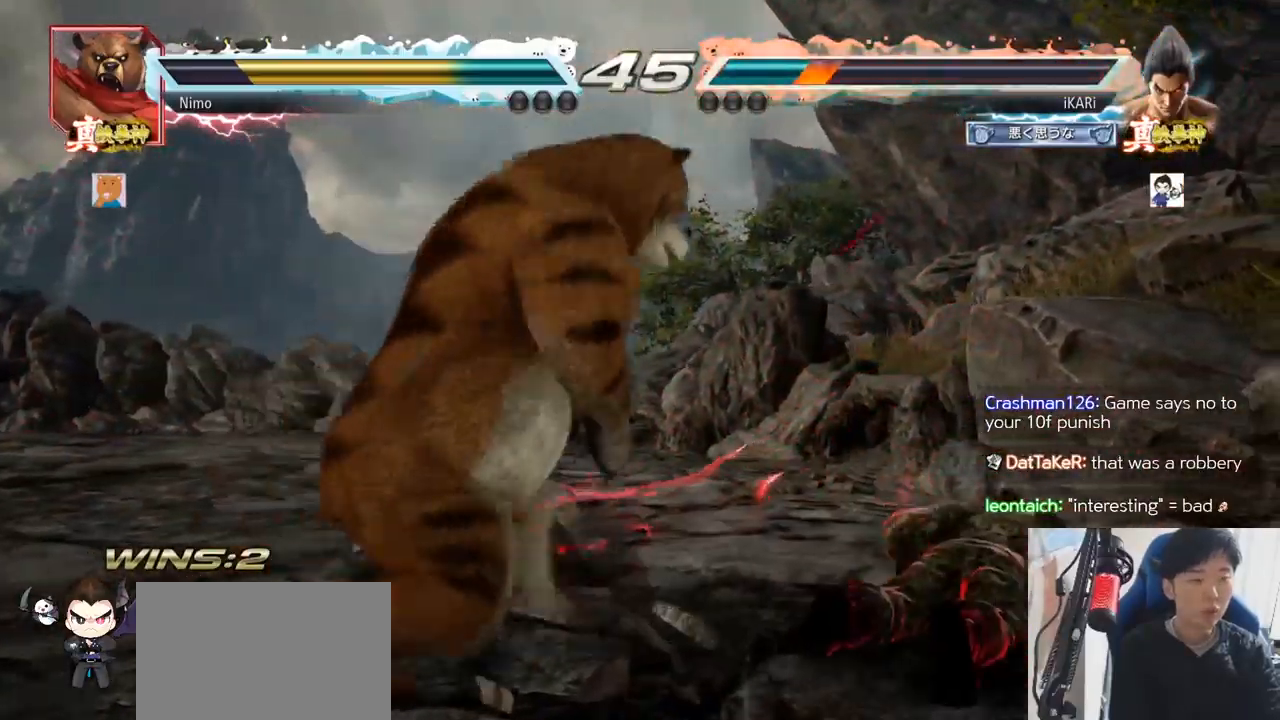
{"buttons": [], "left_stick": "center", "events": []}
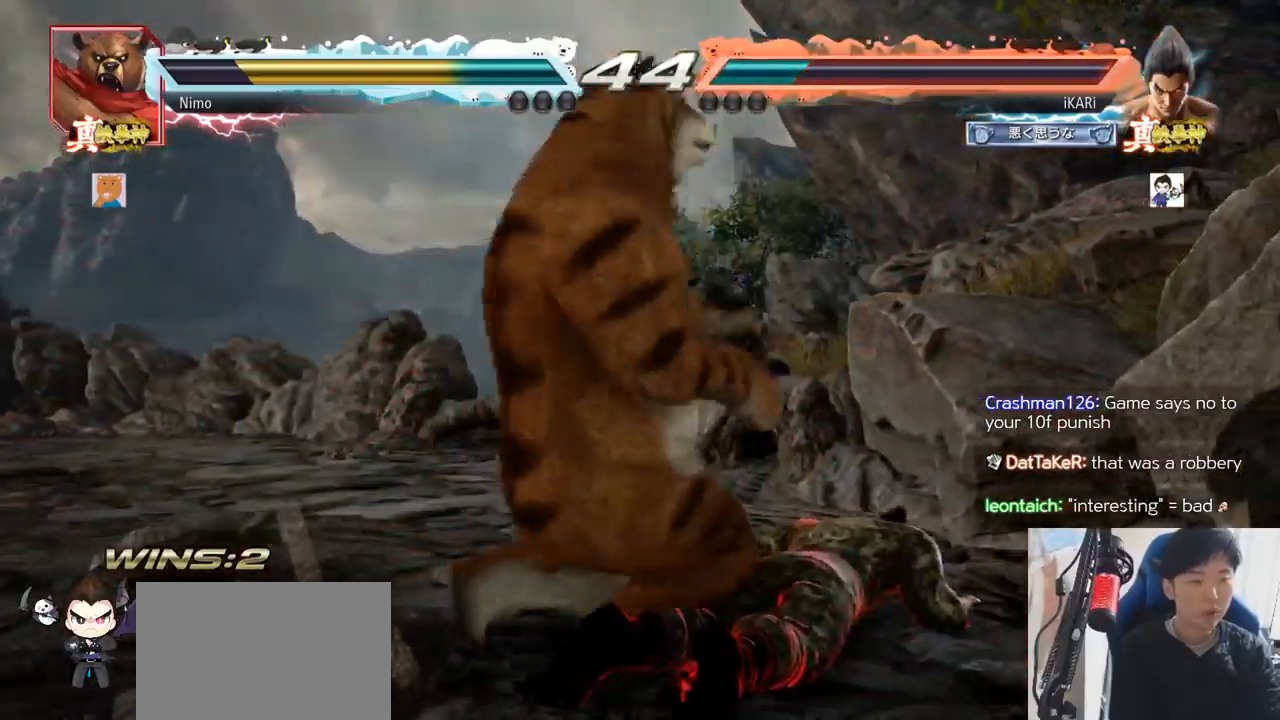
{"buttons": [], "left_stick": "center", "events": []}
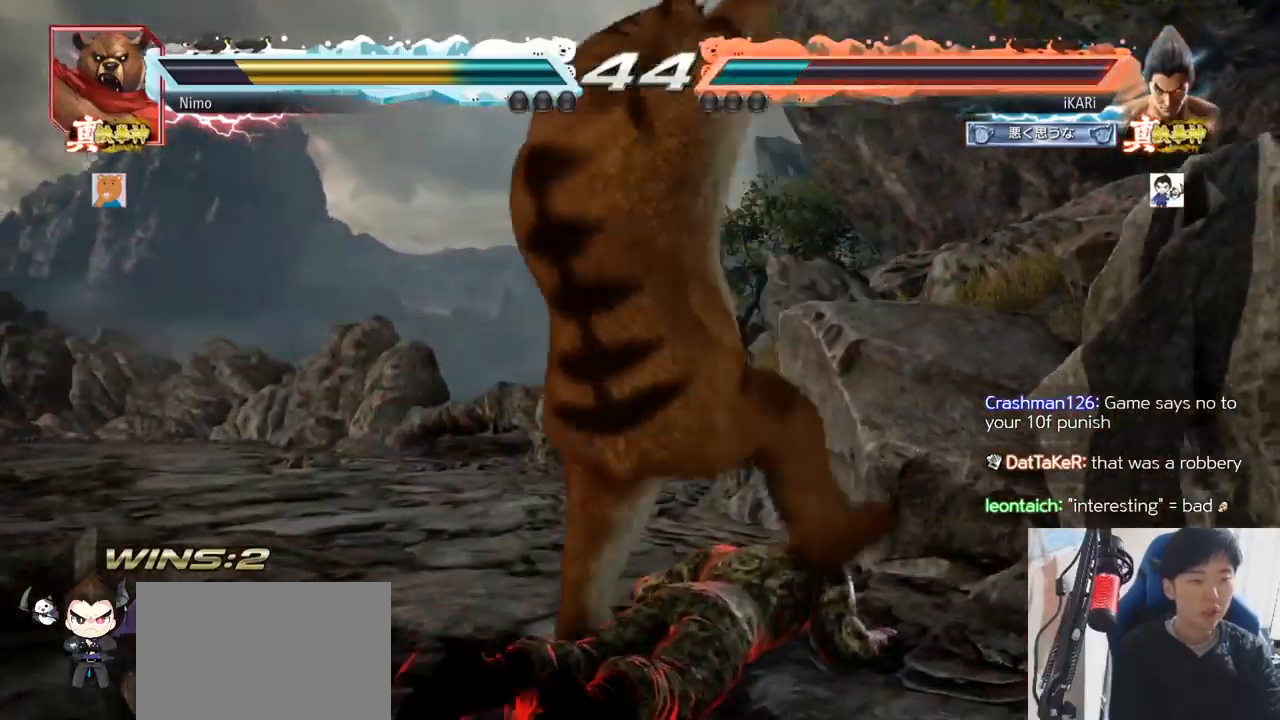
{"buttons": ["TRIANGLE"], "left_stick": "center", "events": [[250, "CROSS", "down"], [334, "CROSS", "up"], [367, "TRIANGLE", "down"], [434, "TRIANGLE", "up"], [501, "TRIANGLE", "down"]]}
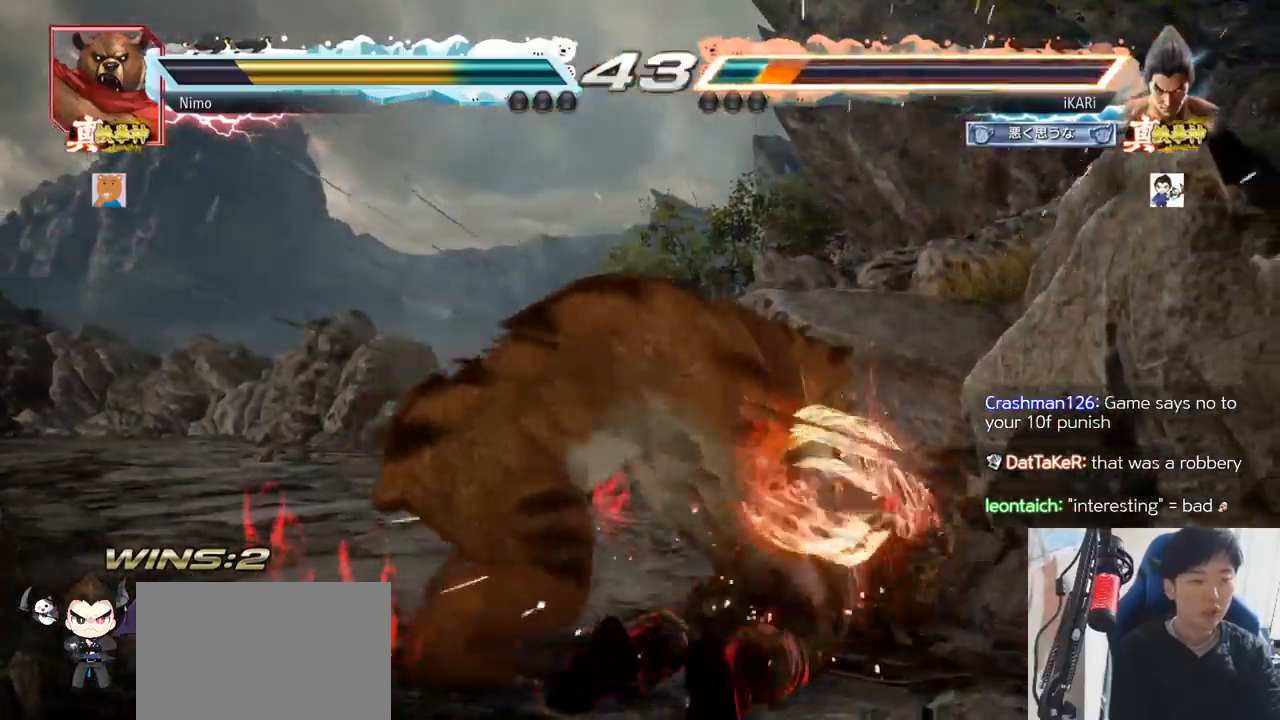
{"buttons": [], "left_stick": "down", "events": [[66, "TRIANGLE", "up"], [100, "TRIANGLE", "down"], [133, "TRIANGLE", "up"], [333, "left_stick", "down"]]}
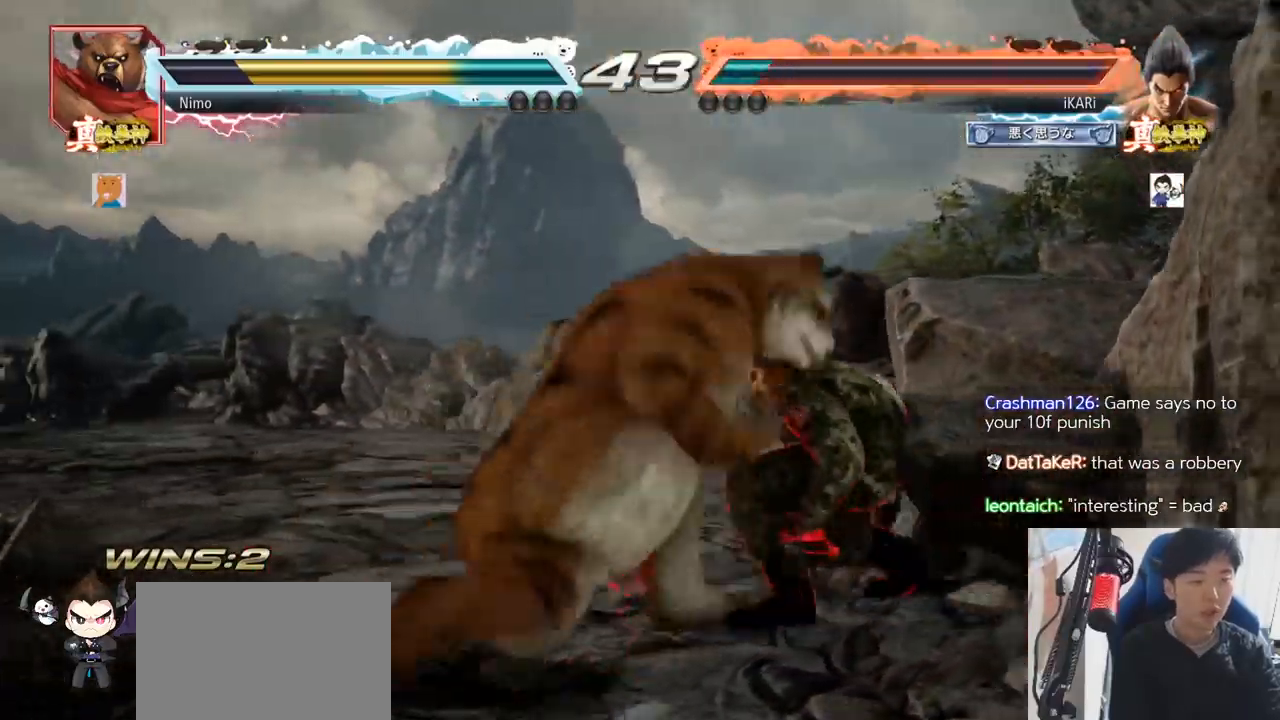
{"buttons": [], "left_stick": "right", "events": [[250, "left_stick", "center"], [451, "left_stick", "right"]]}
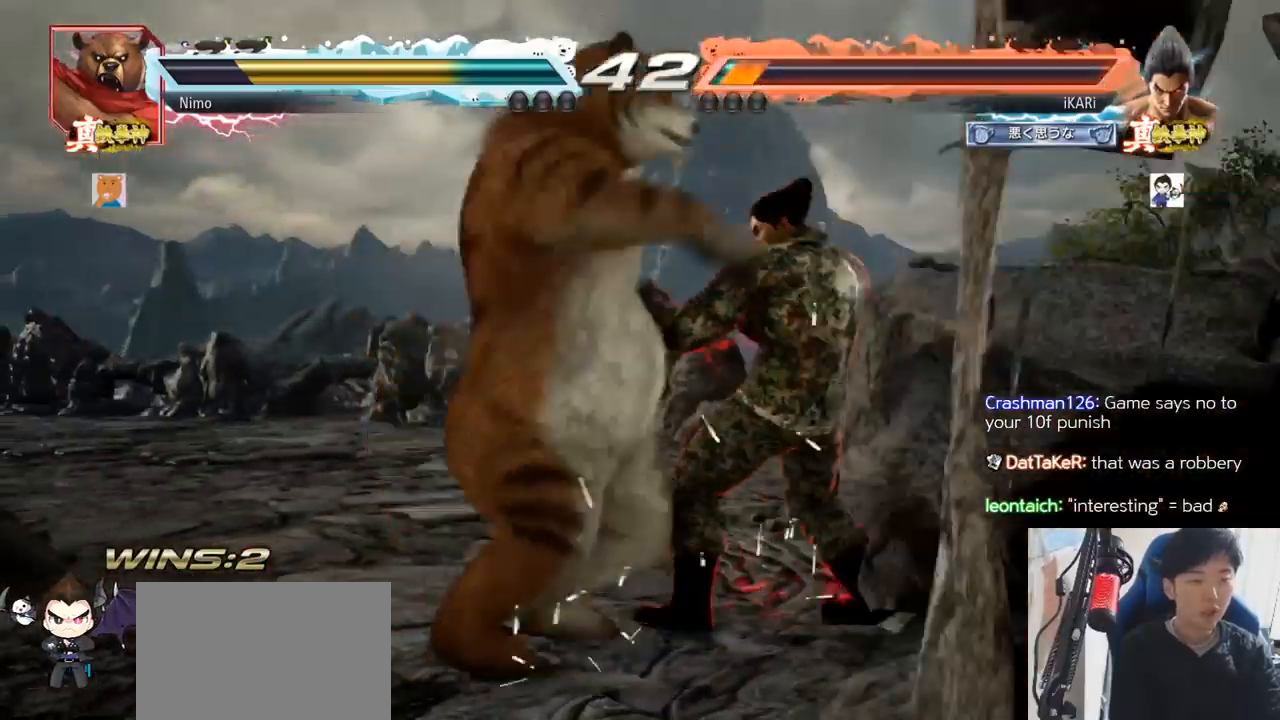
{"buttons": [], "left_stick": "center"}
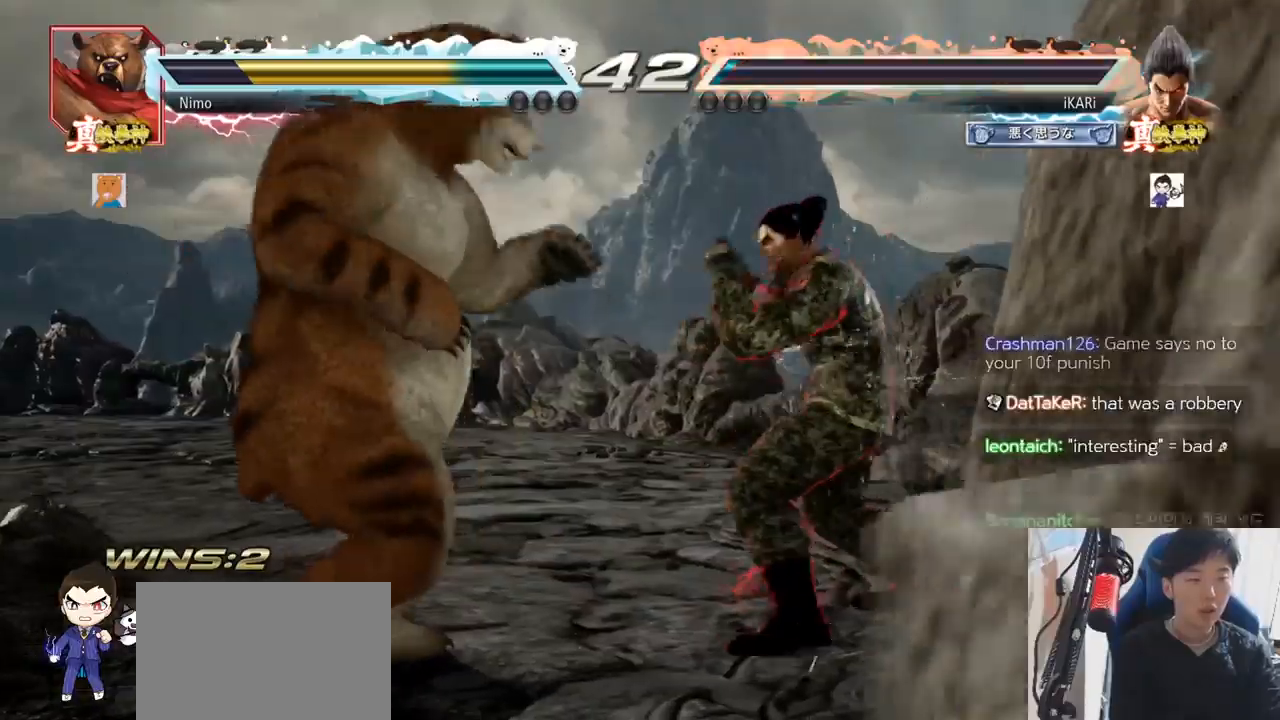
{"buttons": [], "left_stick": "down", "events": [[451, "left_stick", "down"], [467, "TRIANGLE", "down"], [501, "TRIANGLE", "up"]]}